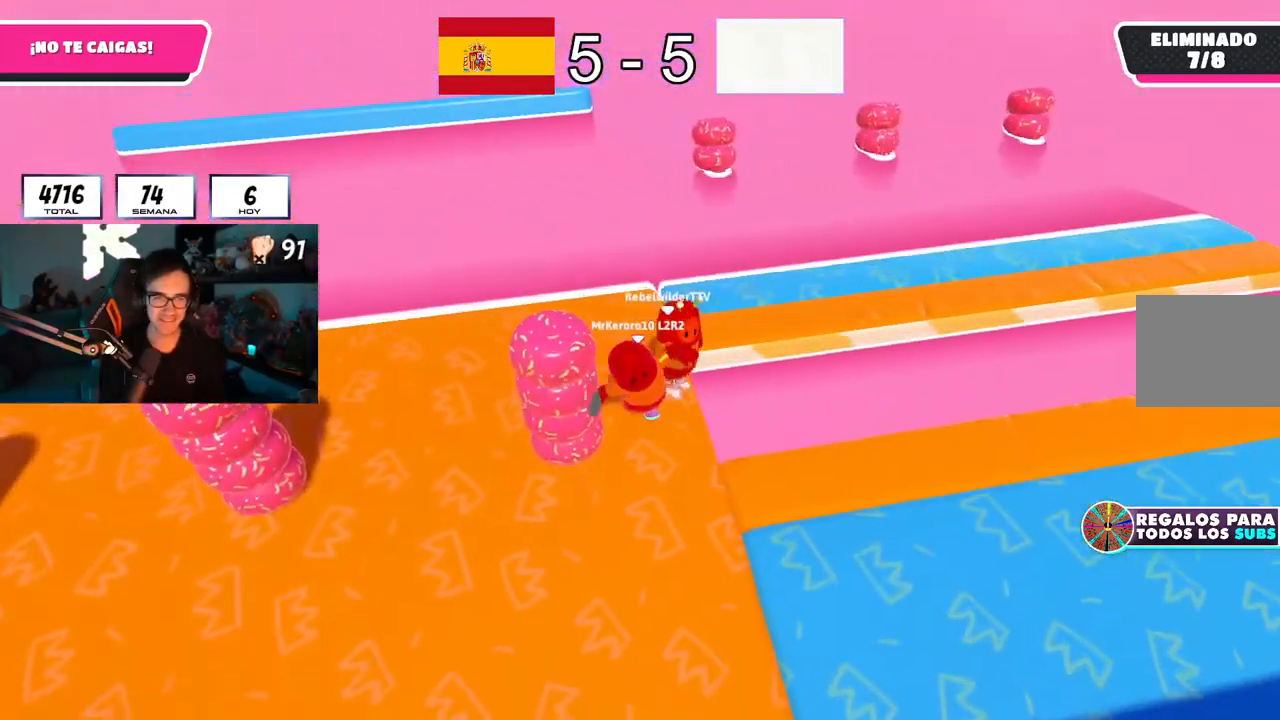
Gameplay with a controller (PlayStation layout); each line is a JSON object with the inputs held at the frame after it. "button_events" lists button changes between this image and that frame as [ms after this image, input, new state], when the widget could be followed in between (sticks are given only as held states). Not read: L1.
{"buttons": [], "left_stick": "left", "right_stick": "up-right", "button_events": []}
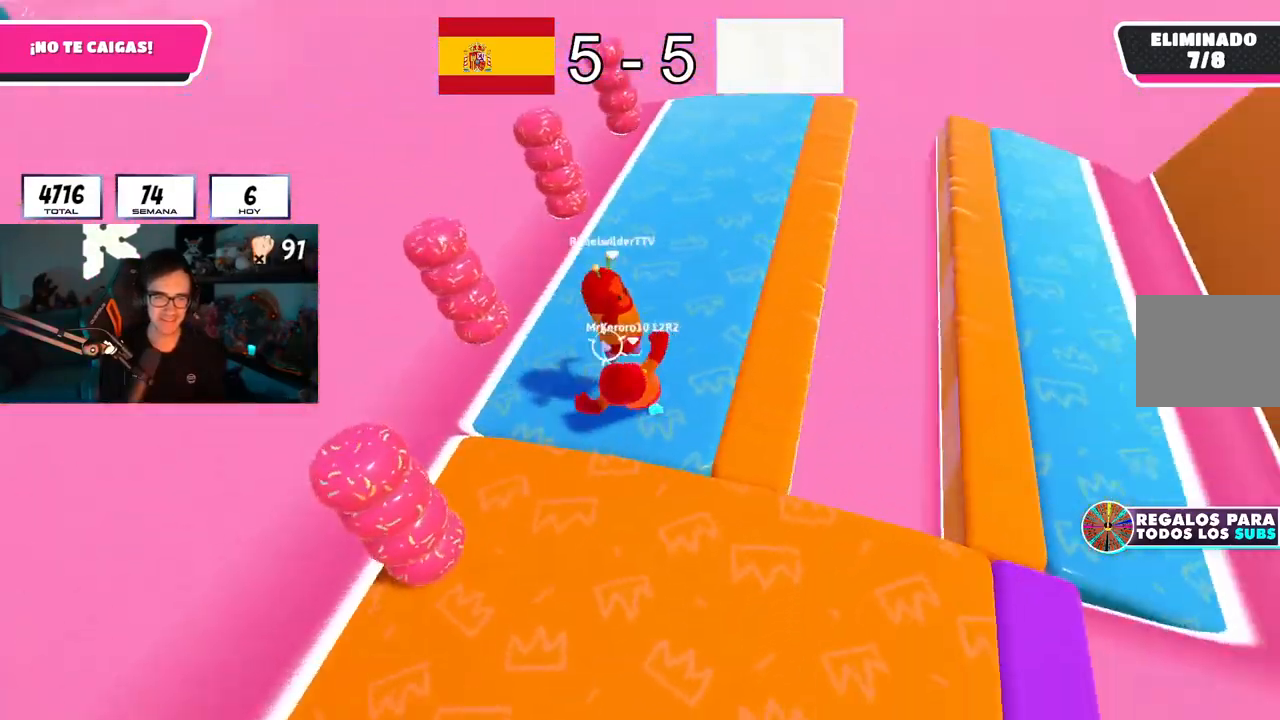
{"buttons": [], "left_stick": "down", "right_stick": "center", "button_events": [[50, "R2", "down"], [400, "R2", "up"]]}
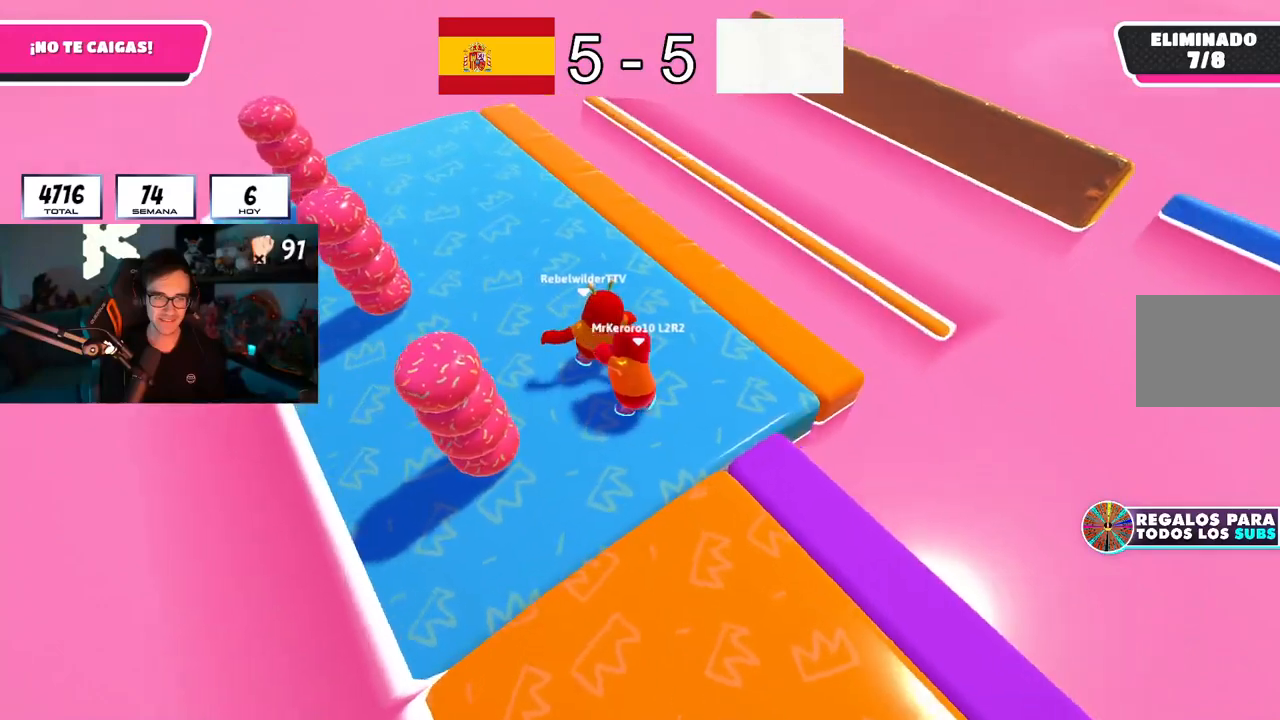
{"buttons": [], "left_stick": "down", "right_stick": "down-right", "button_events": []}
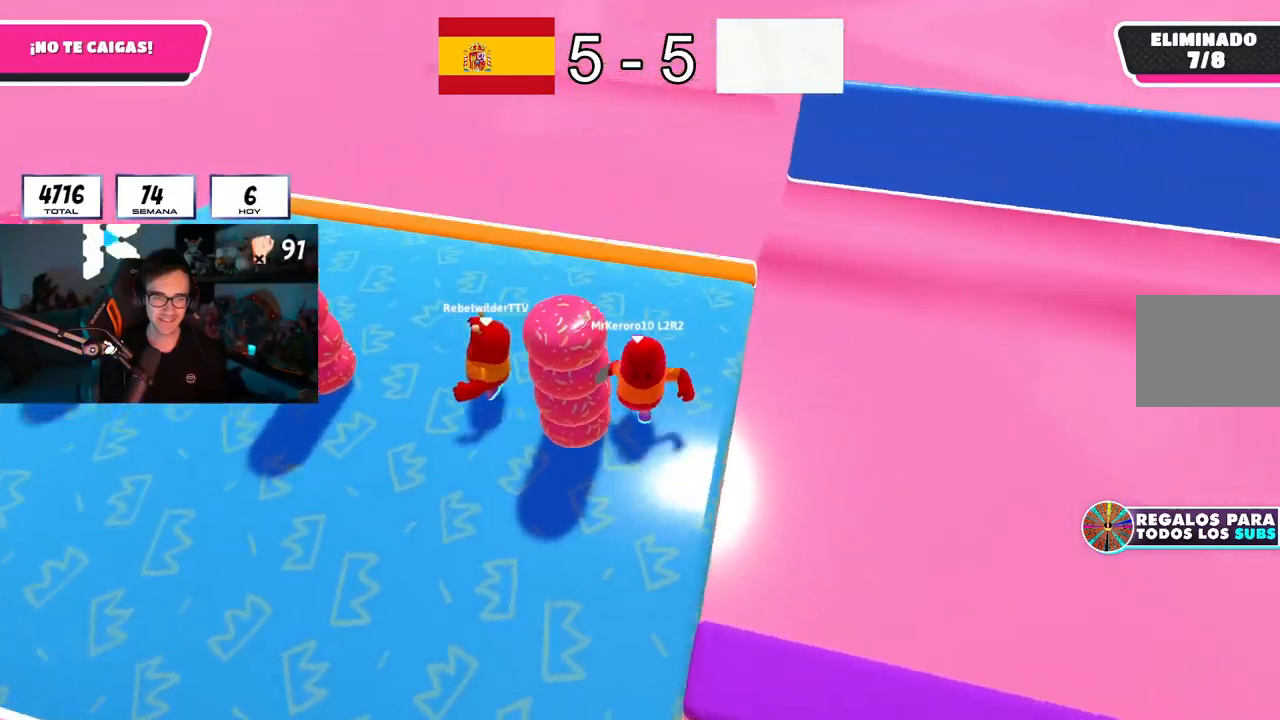
{"buttons": [], "left_stick": "up-right", "right_stick": "center", "button_events": []}
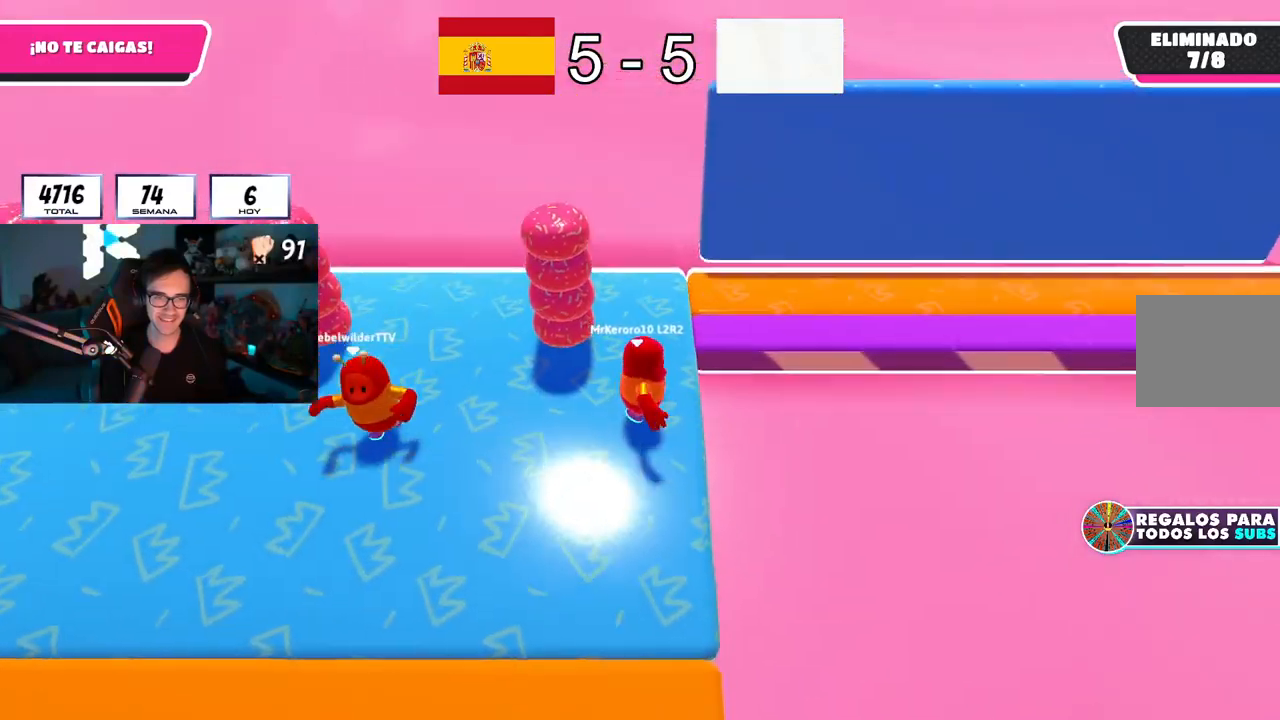
{"buttons": [], "left_stick": "down", "right_stick": "right", "button_events": []}
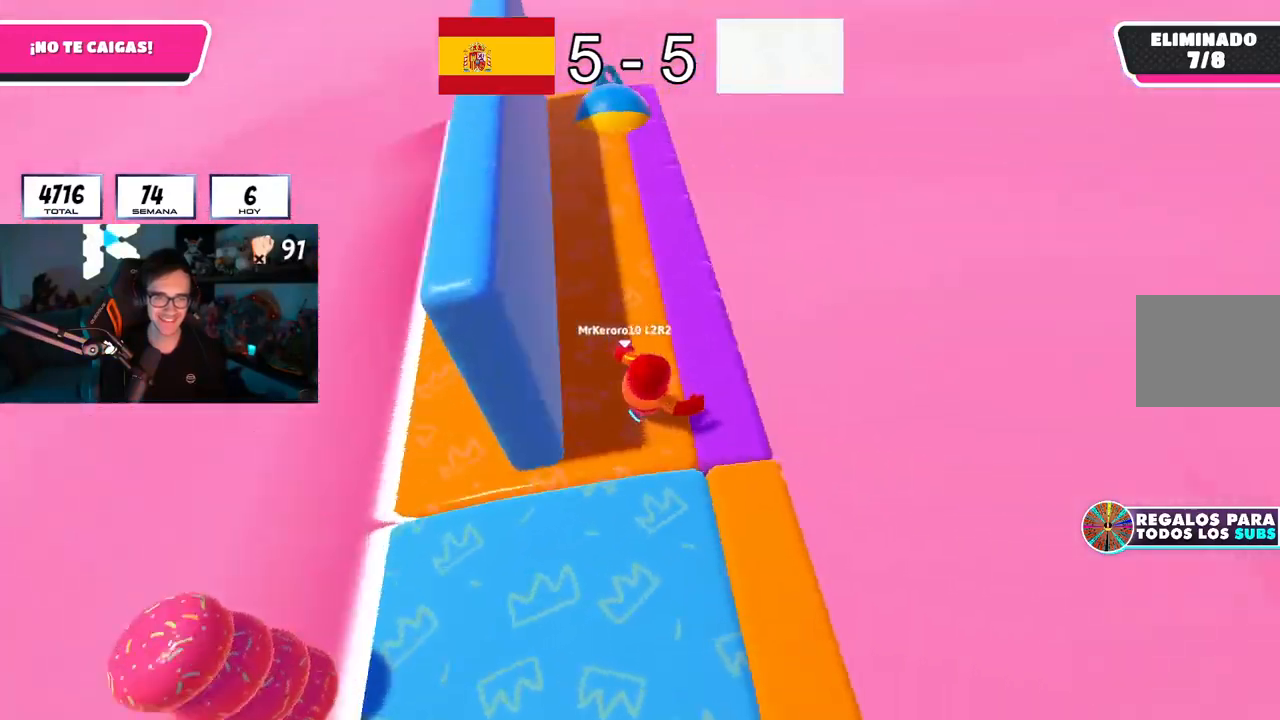
{"buttons": [], "left_stick": "right", "right_stick": "center", "button_events": []}
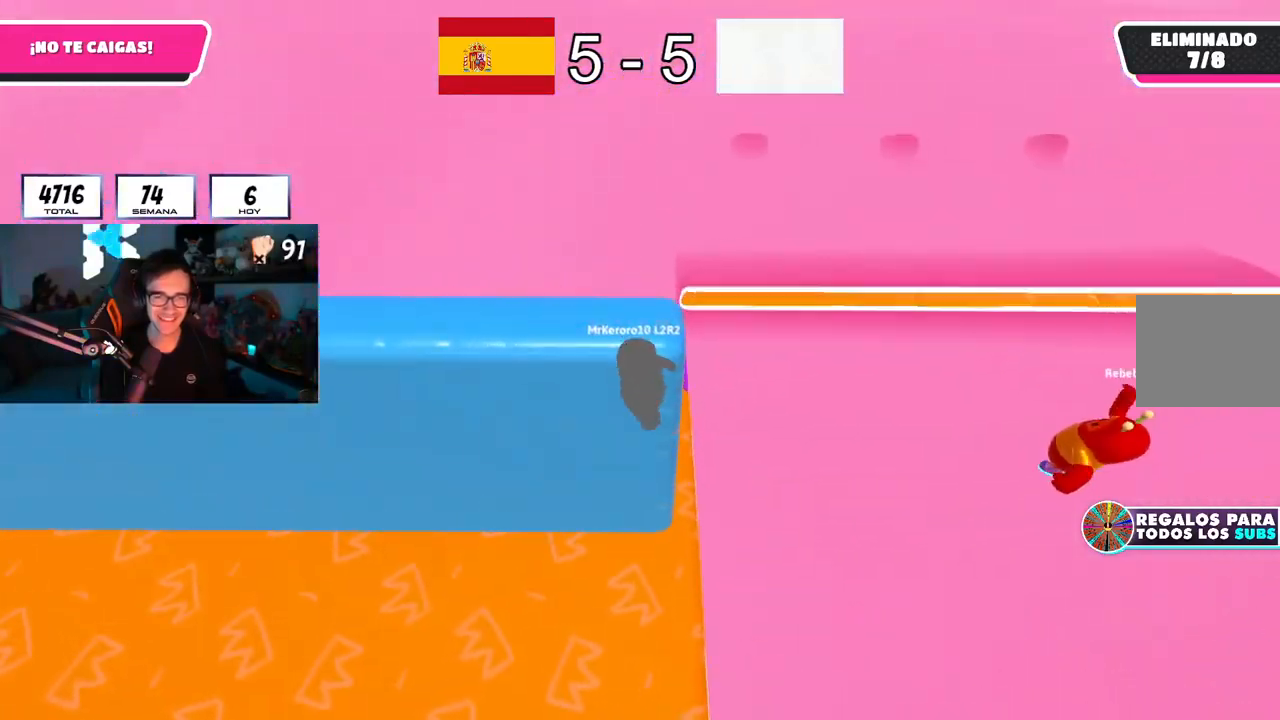
{"buttons": [], "left_stick": "center", "right_stick": "center", "button_events": [[16, "CROSS", "down"], [133, "CROSS", "up"]]}
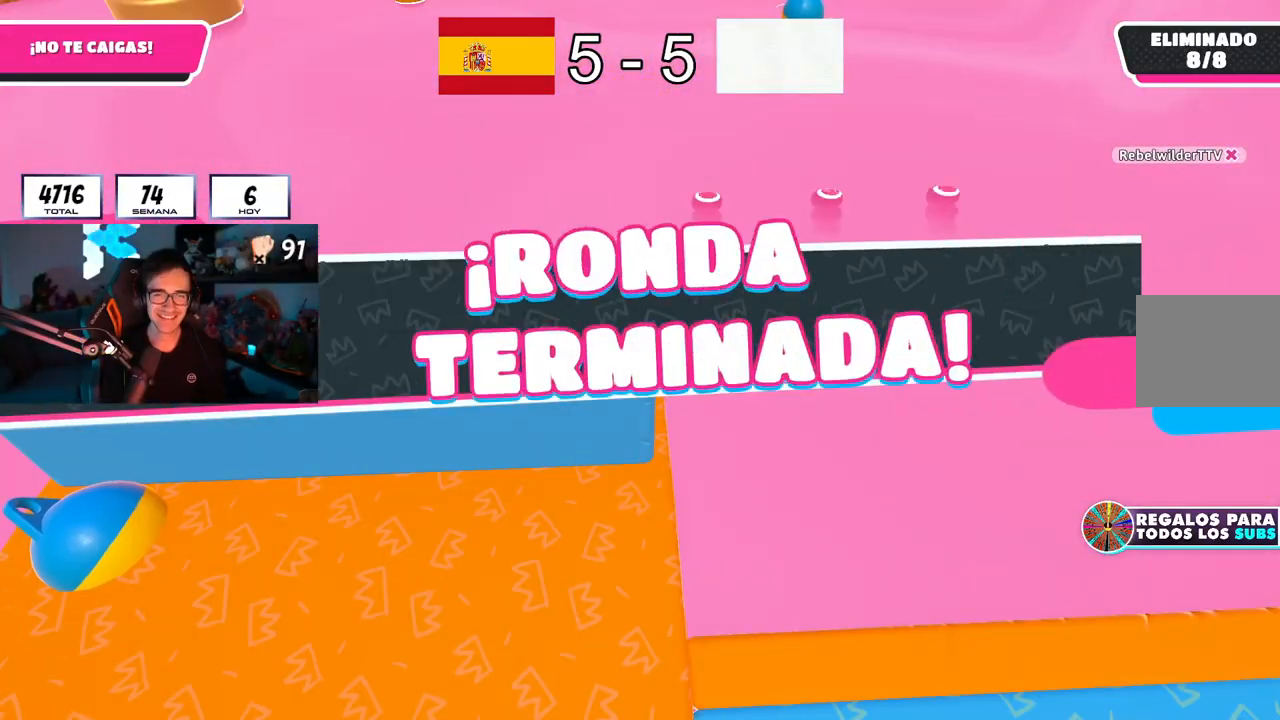
{"buttons": [], "left_stick": "center", "right_stick": "center", "button_events": []}
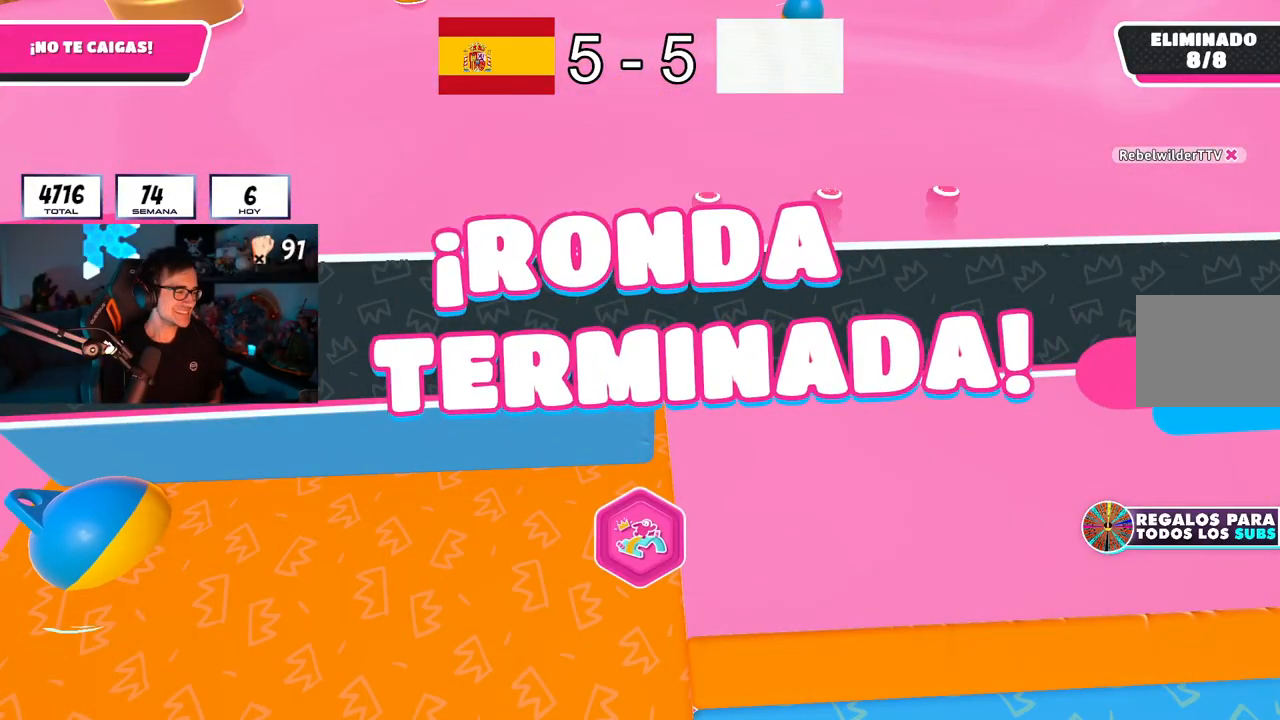
{"buttons": [], "left_stick": "center", "right_stick": "center", "button_events": []}
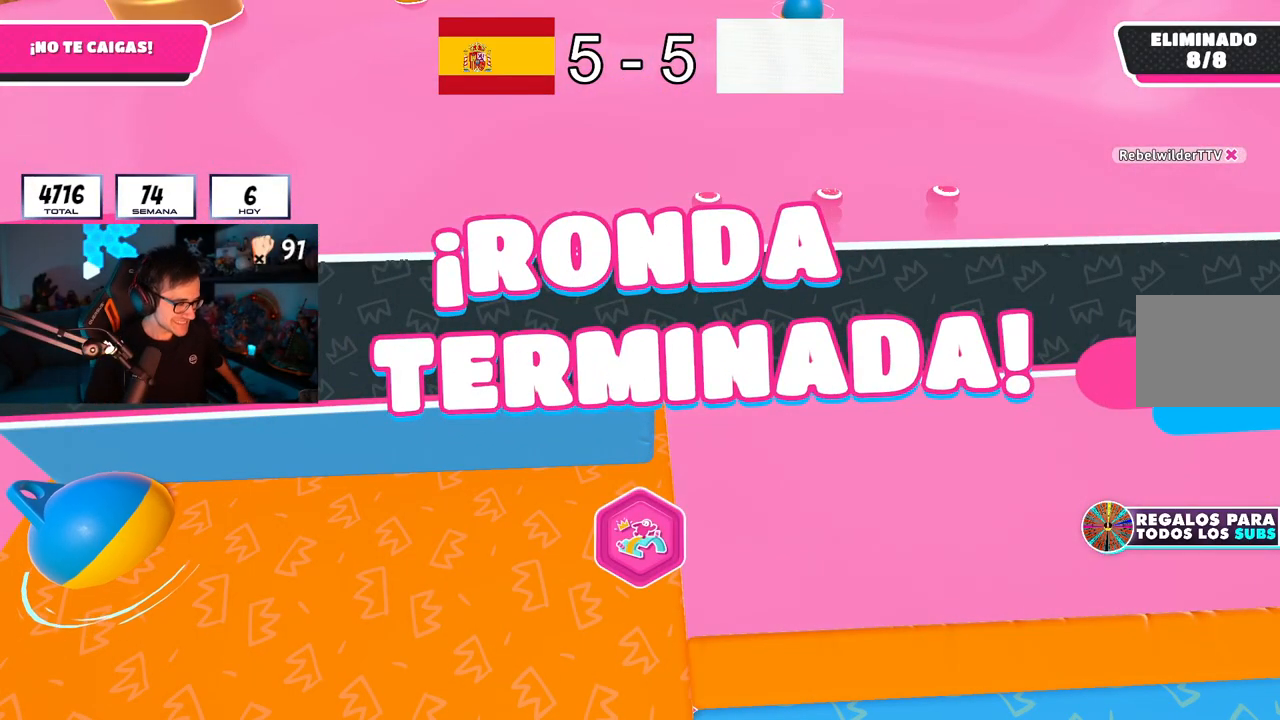
{"buttons": [], "left_stick": "center", "right_stick": "center", "button_events": []}